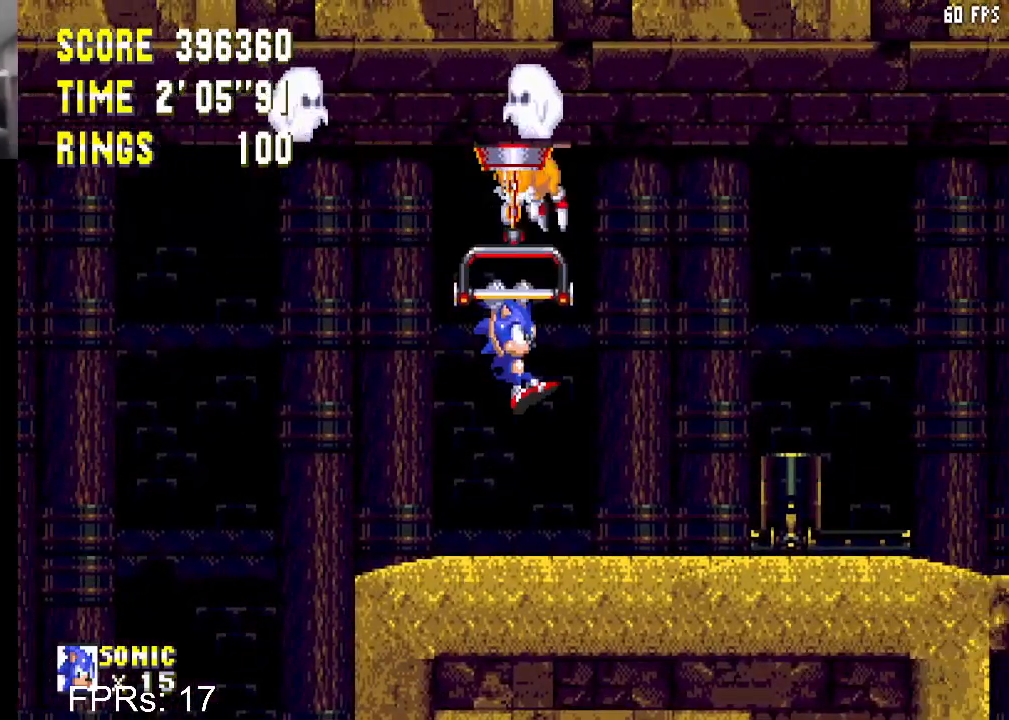
Gameplay with a controller (PlayStation layout); each line is a JSON object with the inputs held at the frame after it. "events" lists button and stick changes between this image and that frame as [ms after this image, input, new state], when the widget could be followed in between. Not read: L3 R3.
{"buttons": ["DPAD_DOWN", "DPAD_RIGHT"], "left_stick": "center", "right_stick": "center", "events": [[383, "DPAD_RIGHT", "down"], [433, "CROSS", "down"], [483, "CROSS", "up"]]}
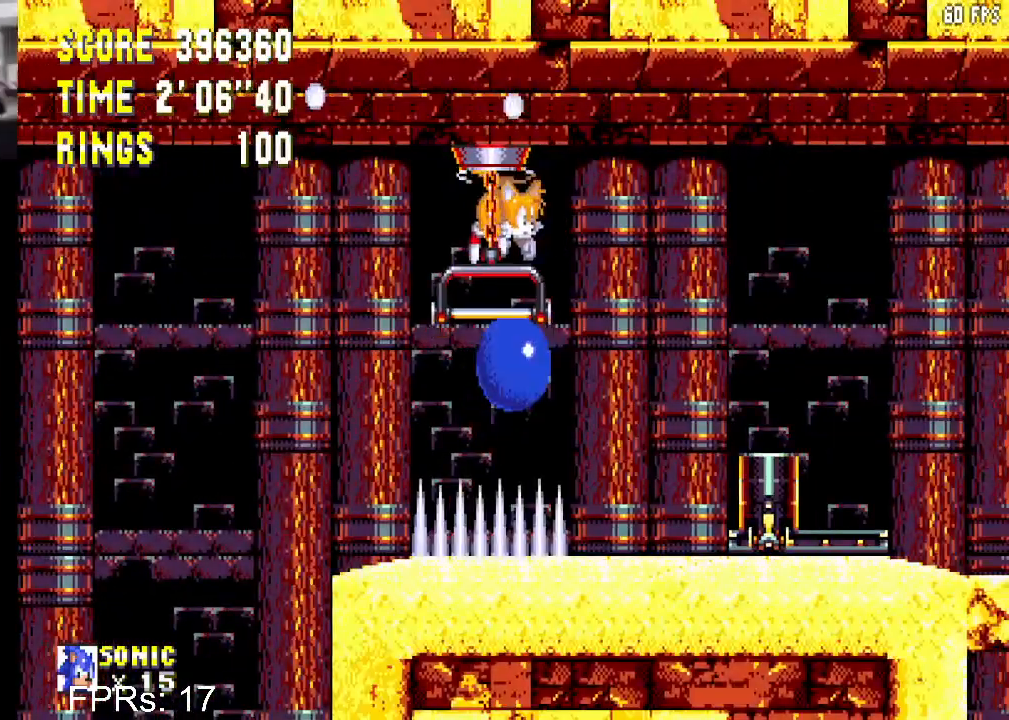
{"buttons": ["DPAD_DOWN", "DPAD_RIGHT"], "left_stick": "center", "right_stick": "center", "events": [[200, "DPAD_RIGHT", "up"], [233, "DPAD_LEFT", "down"], [383, "DPAD_LEFT", "up"], [483, "DPAD_RIGHT", "down"]]}
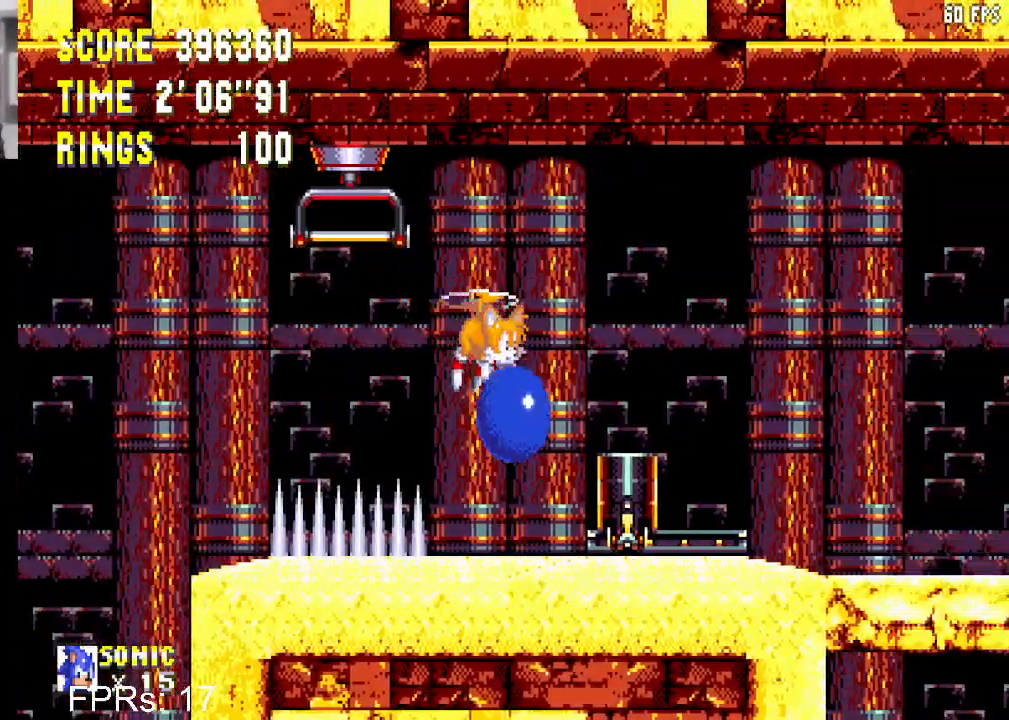
{"buttons": ["DPAD_DOWN", "DPAD_RIGHT"], "left_stick": "center", "right_stick": "center", "events": []}
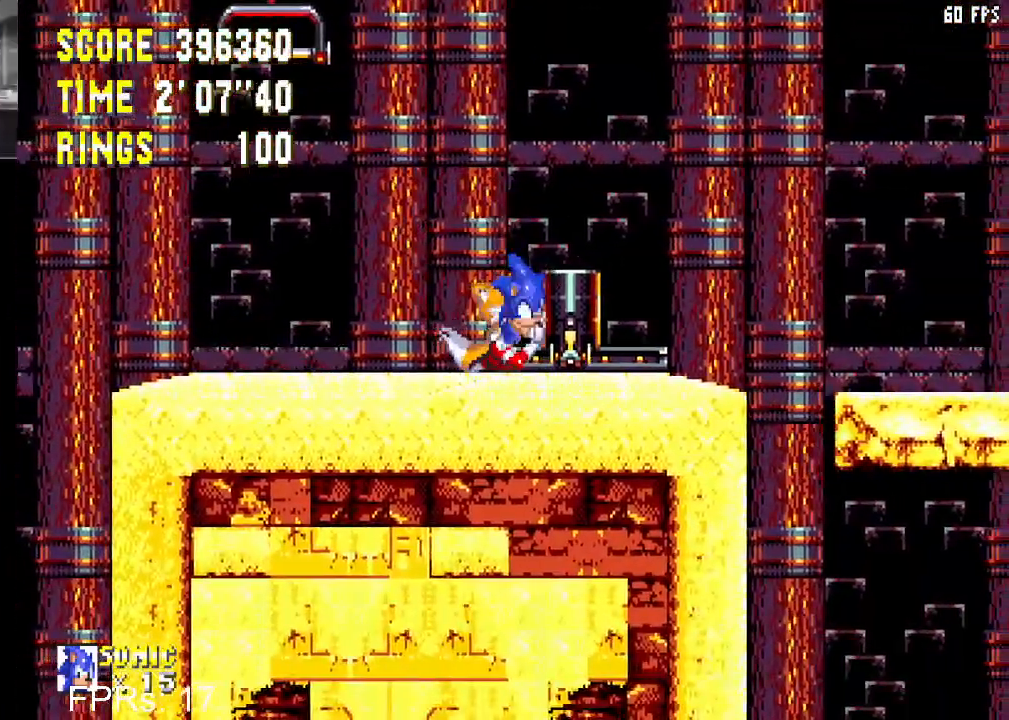
{"buttons": ["DPAD_DOWN", "DPAD_RIGHT"], "left_stick": "center", "right_stick": "center", "events": []}
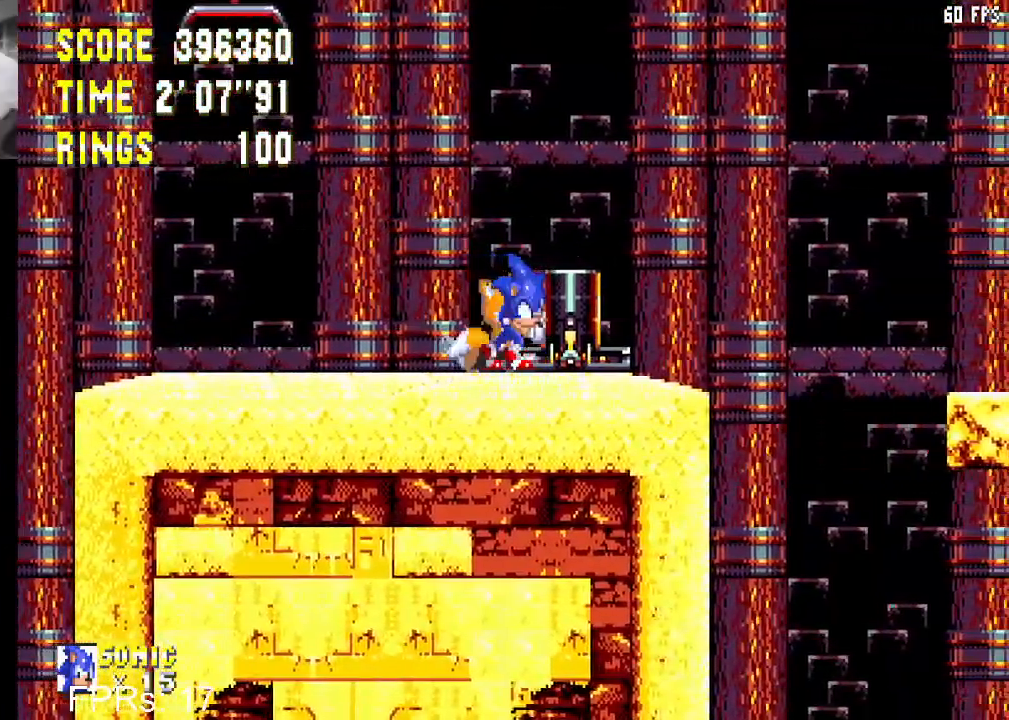
{"buttons": ["CROSS", "DPAD_RIGHT"], "left_stick": "center", "right_stick": "center", "events": [[267, "CROSS", "down"], [367, "CROSS", "up"], [417, "CROSS", "down"], [433, "DPAD_DOWN", "up"]]}
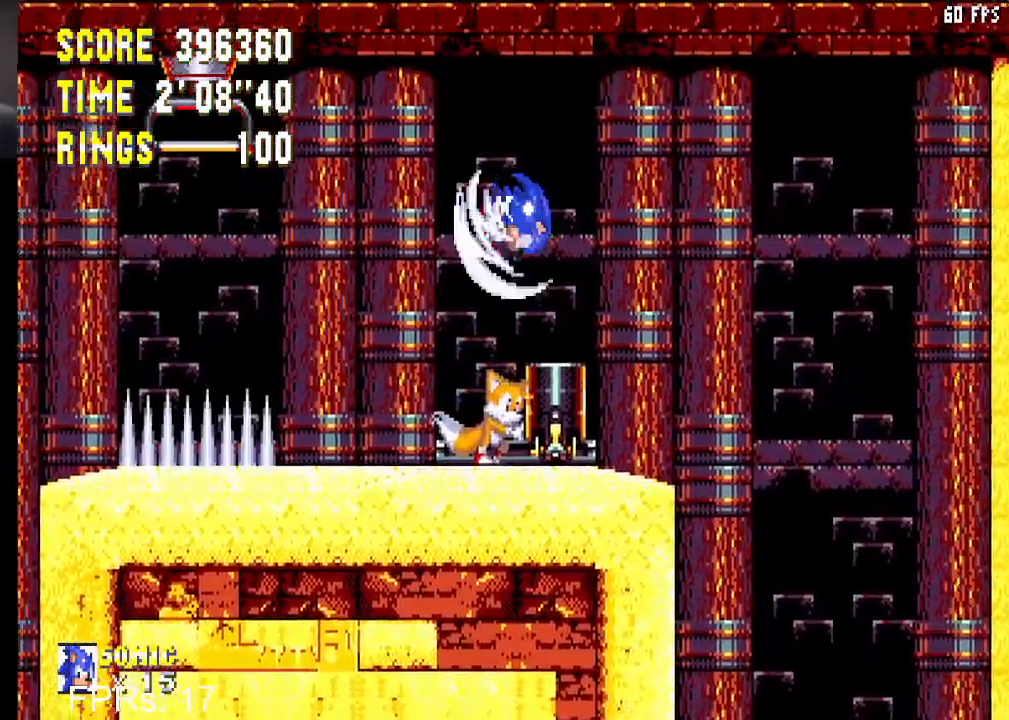
{"buttons": ["CROSS"], "left_stick": "center", "right_stick": "center", "events": [[467, "DPAD_RIGHT", "up"]]}
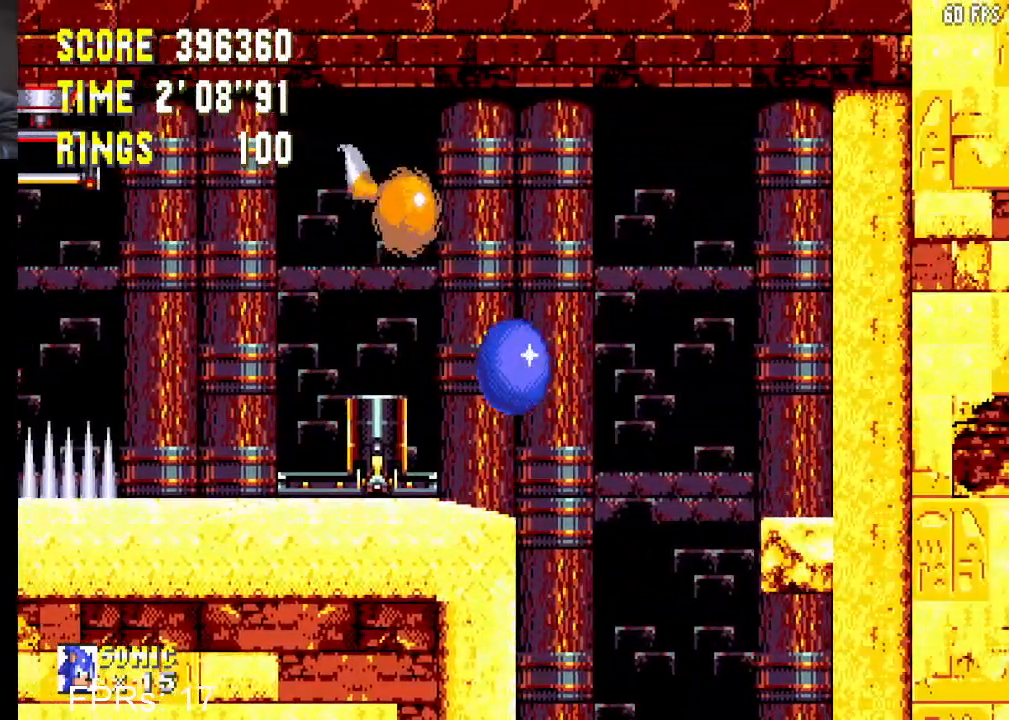
{"buttons": ["CROSS", "DPAD_RIGHT"], "left_stick": "center", "right_stick": "center", "events": [[167, "DPAD_RIGHT", "down"]]}
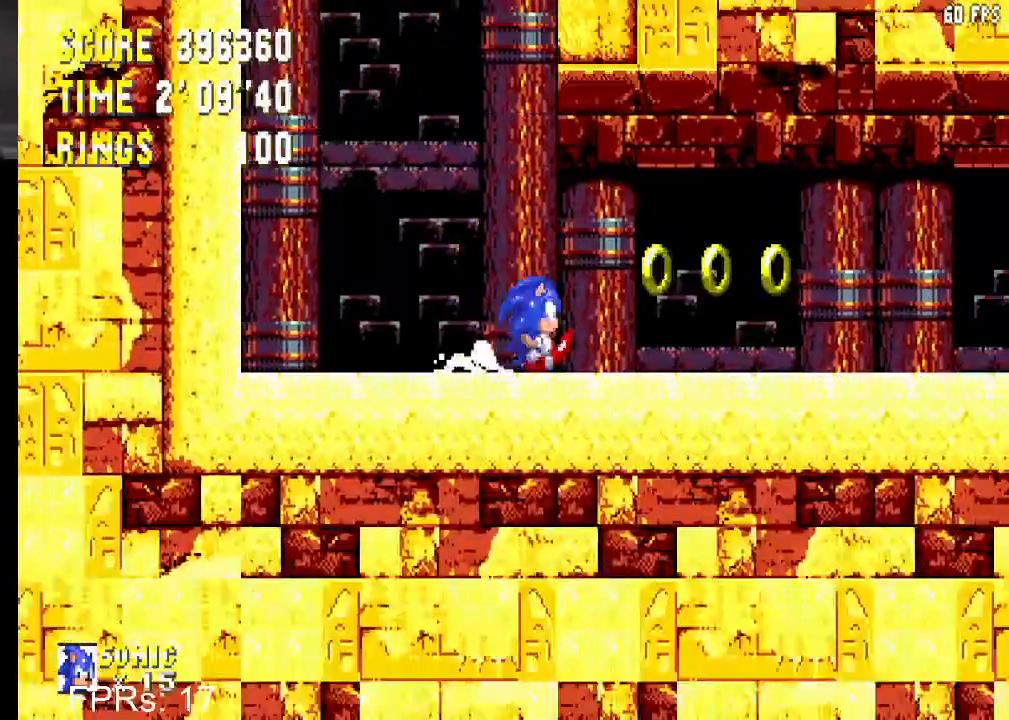
{"buttons": ["DPAD_DOWN"], "left_stick": "center", "right_stick": "center", "events": [[100, "DPAD_DOWN", "down"], [117, "DPAD_RIGHT", "up"], [133, "CROSS", "up"]]}
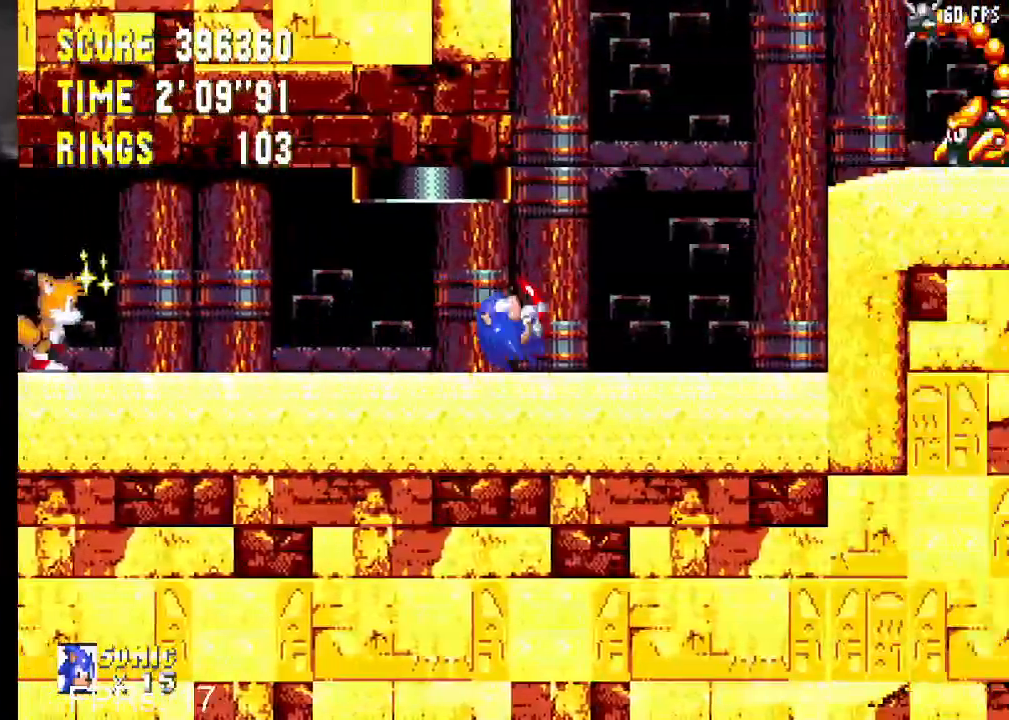
{"buttons": ["CROSS", "DPAD_RIGHT"], "left_stick": "center", "right_stick": "center", "events": [[83, "DPAD_DOWN", "up"], [117, "CROSS", "down"], [150, "DPAD_RIGHT", "down"], [150, "DPAD_UP", "down"], [217, "DPAD_UP", "up"], [283, "CROSS", "up"], [333, "CROSS", "down"]]}
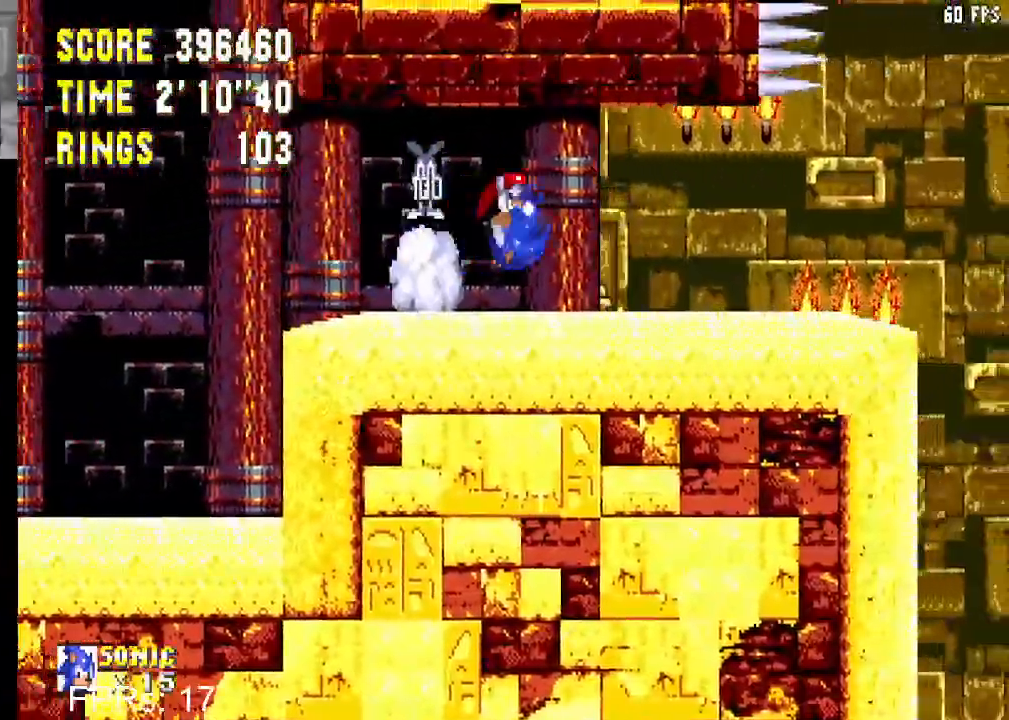
{"buttons": ["DPAD_RIGHT"], "left_stick": "center", "right_stick": "center", "events": [[483, "CROSS", "up"]]}
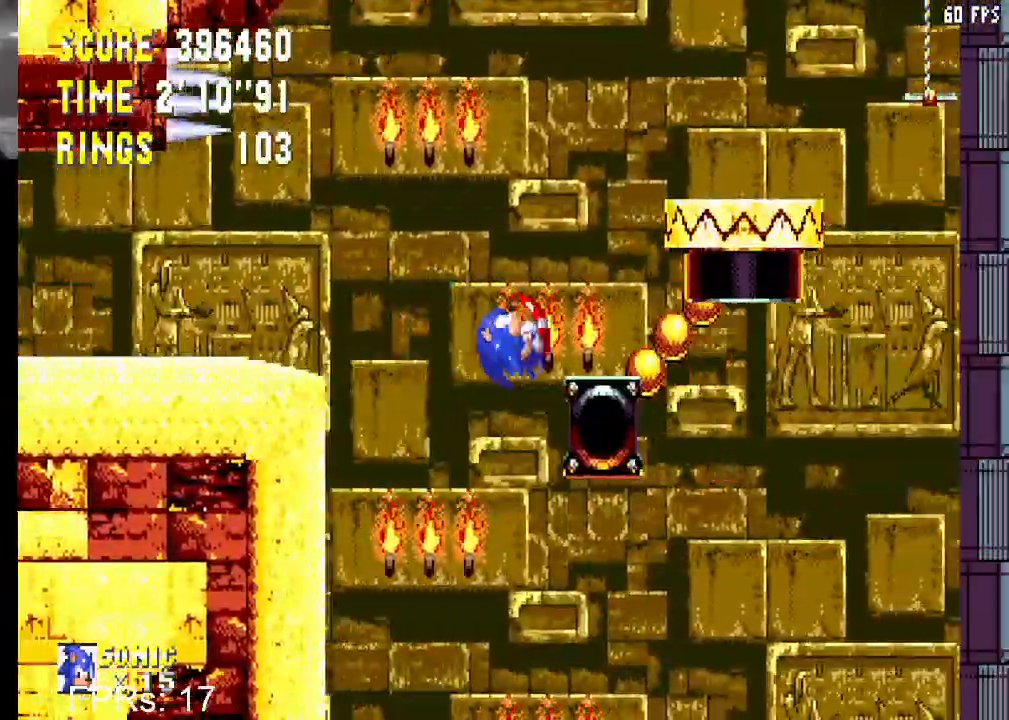
{"buttons": ["DPAD_RIGHT"], "left_stick": "center", "right_stick": "center", "events": []}
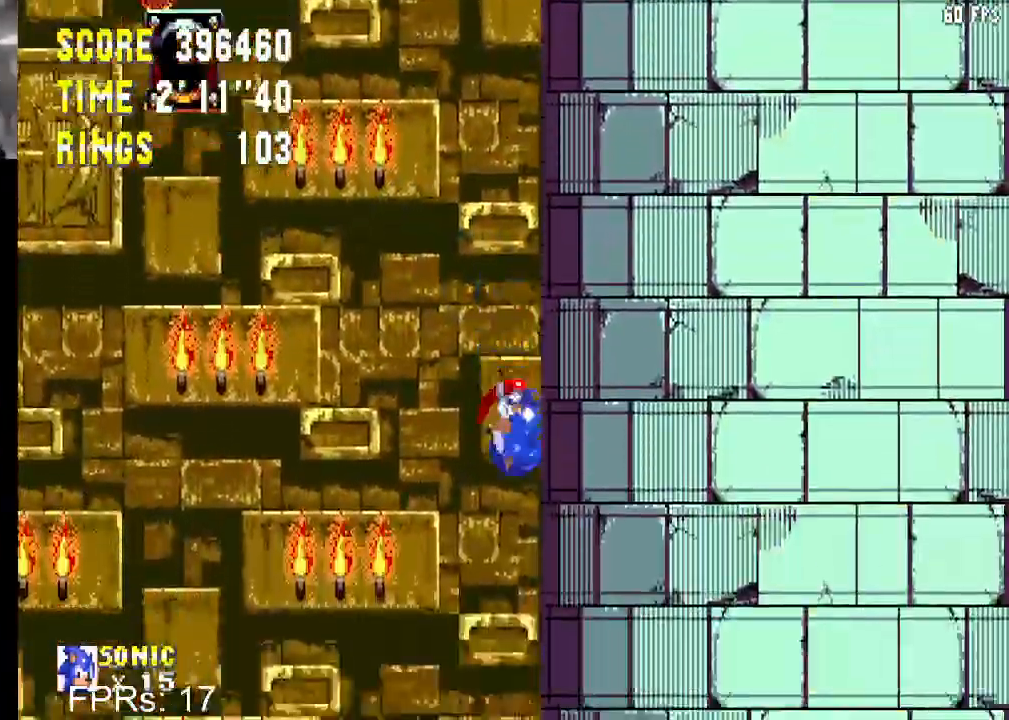
{"buttons": ["DPAD_RIGHT"], "left_stick": "center", "right_stick": "center", "events": []}
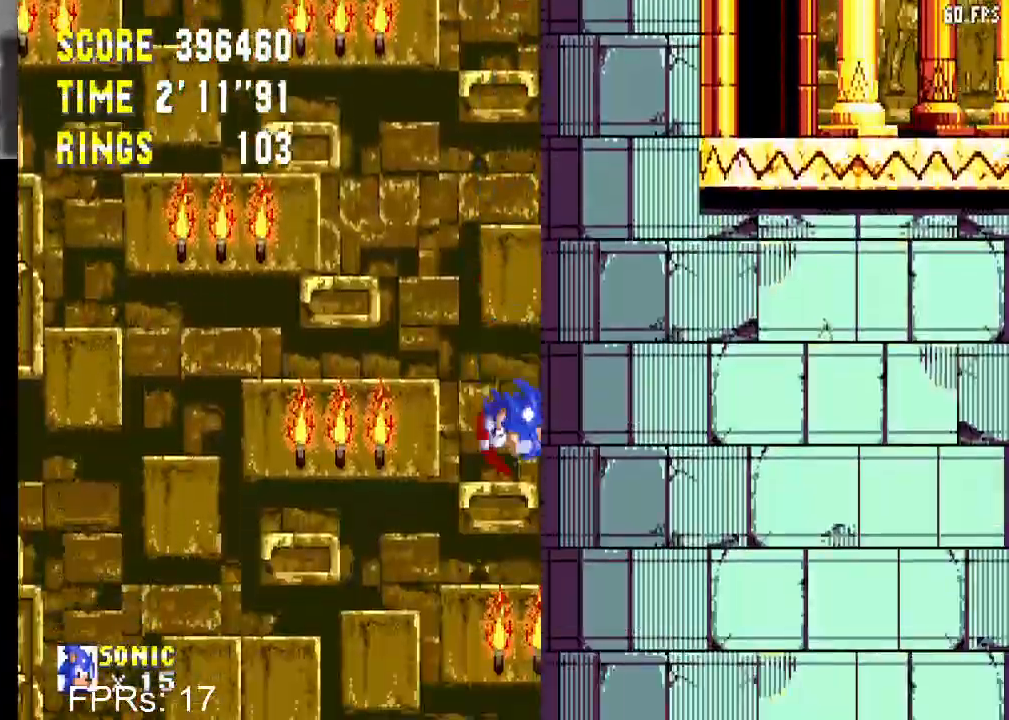
{"buttons": ["DPAD_RIGHT"], "left_stick": "center", "right_stick": "center", "events": []}
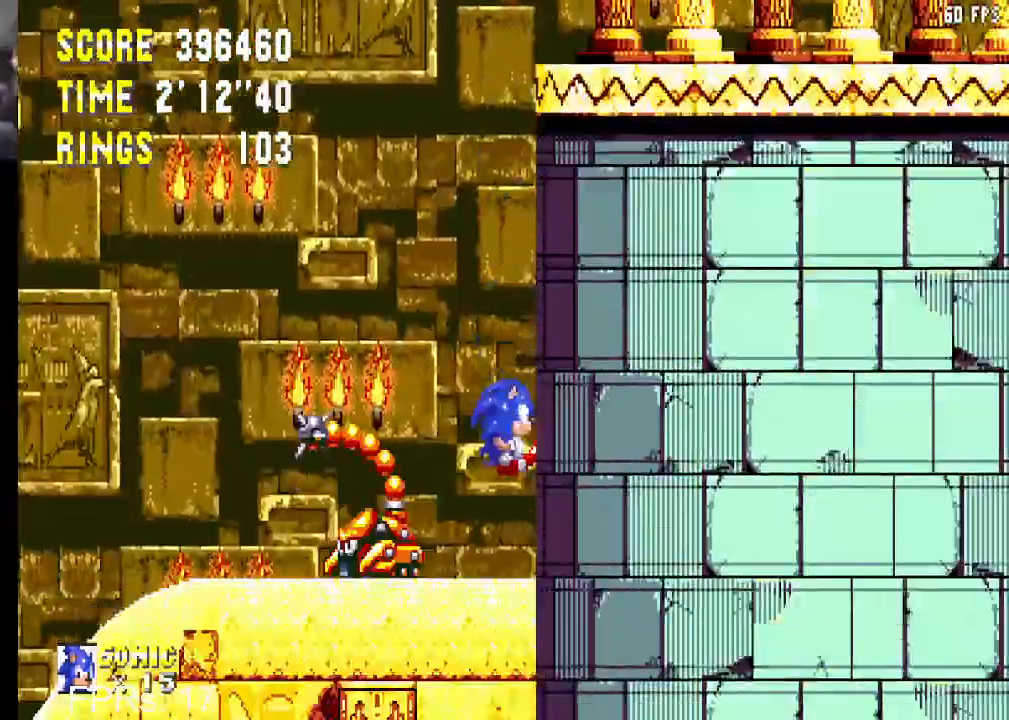
{"buttons": ["CROSS", "DPAD_LEFT"], "left_stick": "center", "right_stick": "center", "events": [[67, "CROSS", "down"], [283, "DPAD_RIGHT", "up"], [300, "CROSS", "up"], [317, "DPAD_LEFT", "down"], [483, "CROSS", "down"]]}
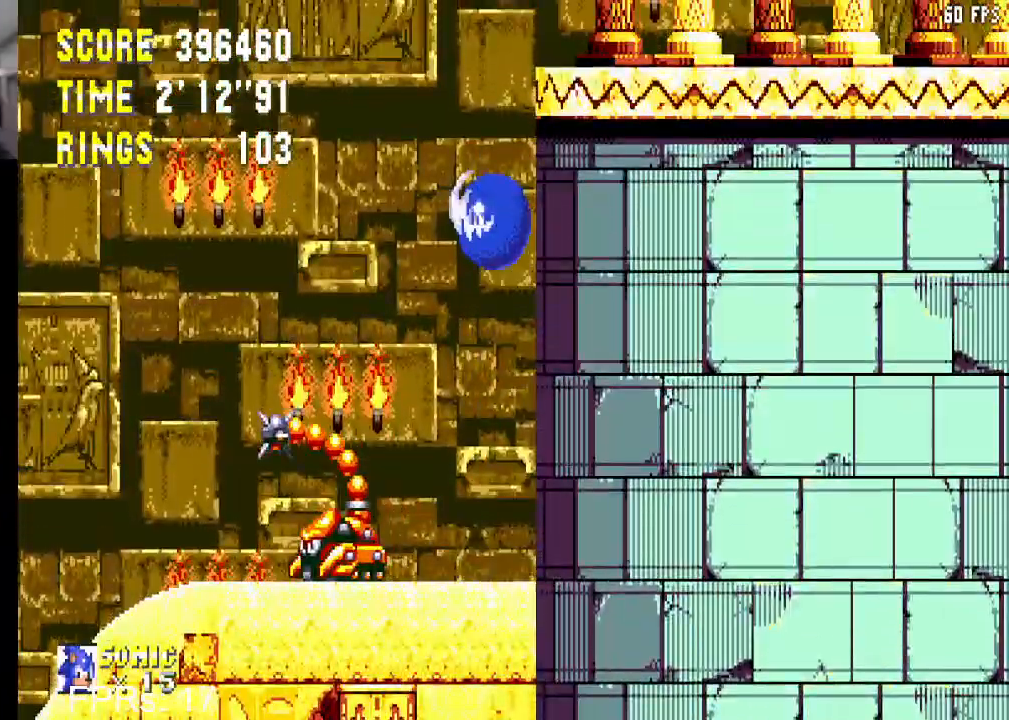
{"buttons": ["CROSS", "DPAD_LEFT"], "left_stick": "center", "right_stick": "center", "events": []}
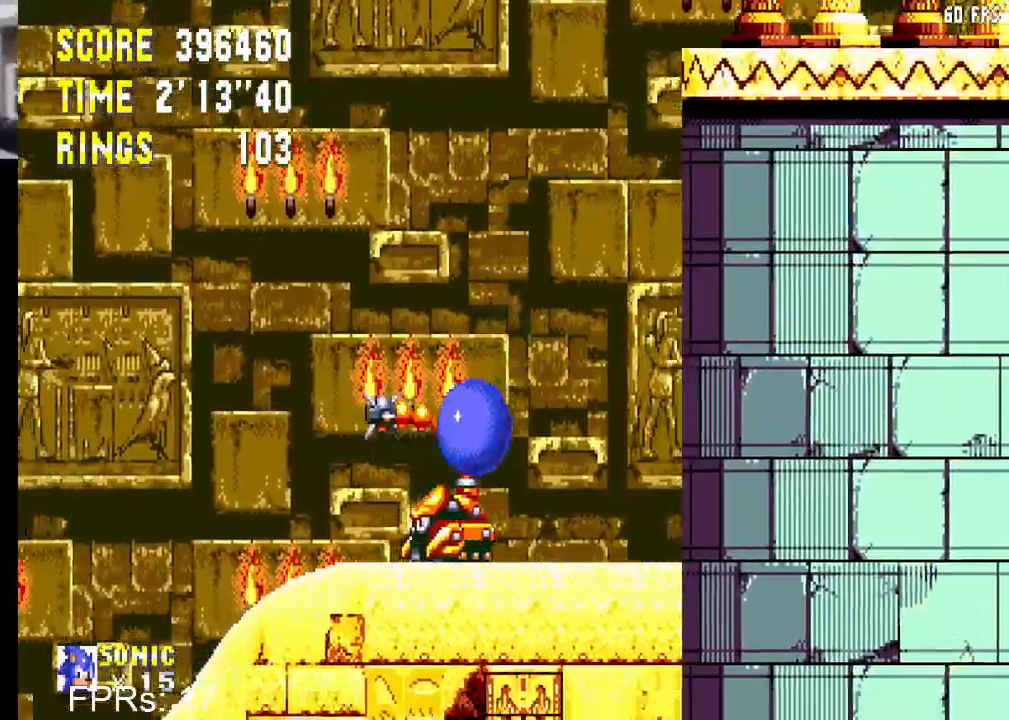
{"buttons": ["CROSS"], "left_stick": "center", "right_stick": "center", "events": [[300, "DPAD_LEFT", "up"], [400, "DPAD_RIGHT", "down"], [467, "DPAD_RIGHT", "up"]]}
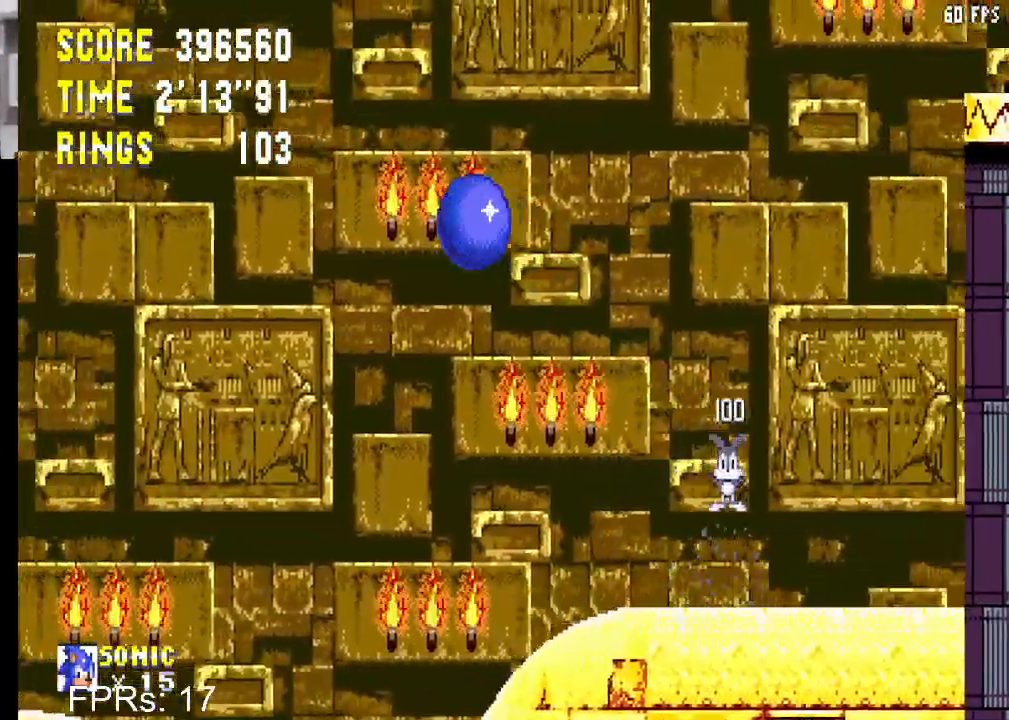
{"buttons": ["CROSS", "DPAD_RIGHT"], "left_stick": "center", "right_stick": "center", "events": [[433, "DPAD_RIGHT", "down"]]}
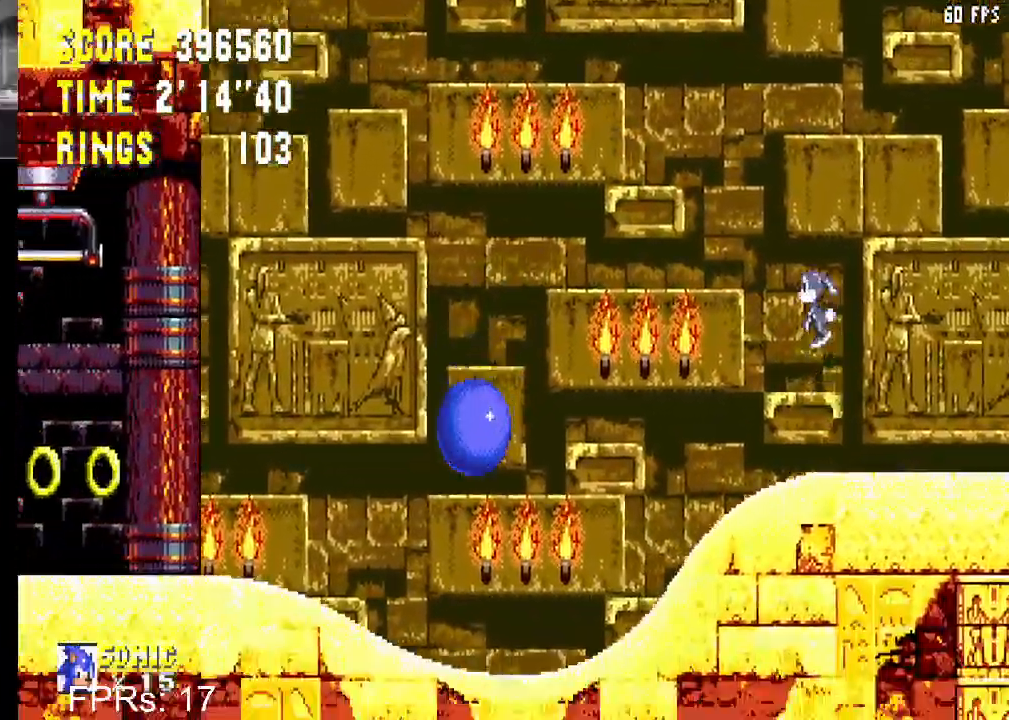
{"buttons": ["CROSS", "DPAD_RIGHT"], "left_stick": "center", "right_stick": "center", "events": [[317, "CROSS", "up"], [450, "CROSS", "down"]]}
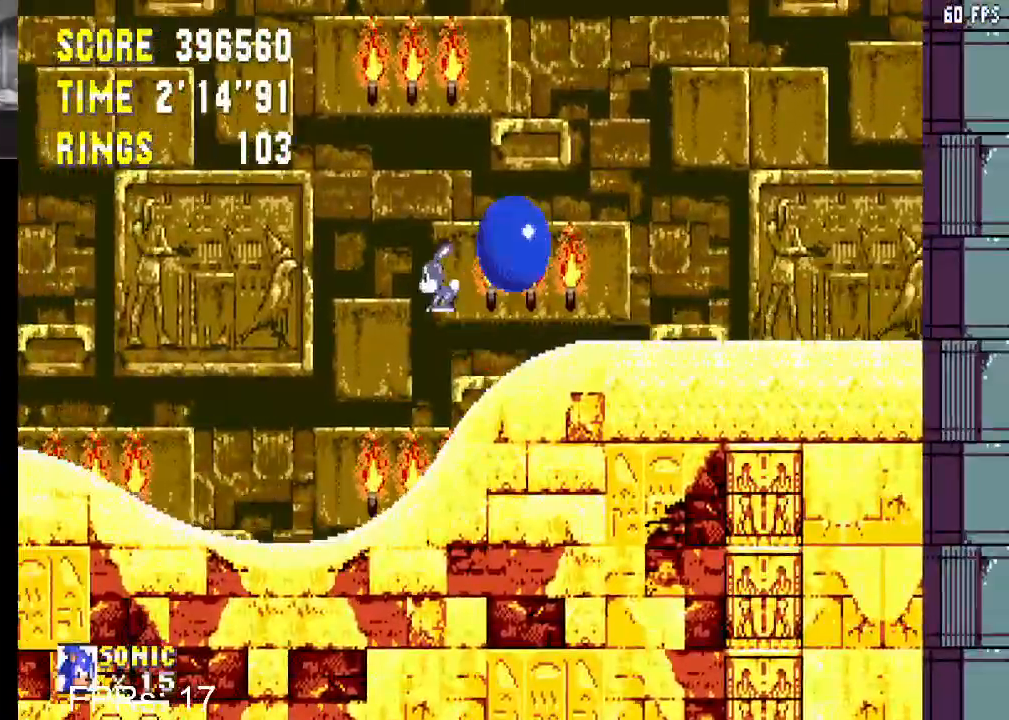
{"buttons": ["CROSS", "DPAD_RIGHT"], "left_stick": "center", "right_stick": "center", "events": []}
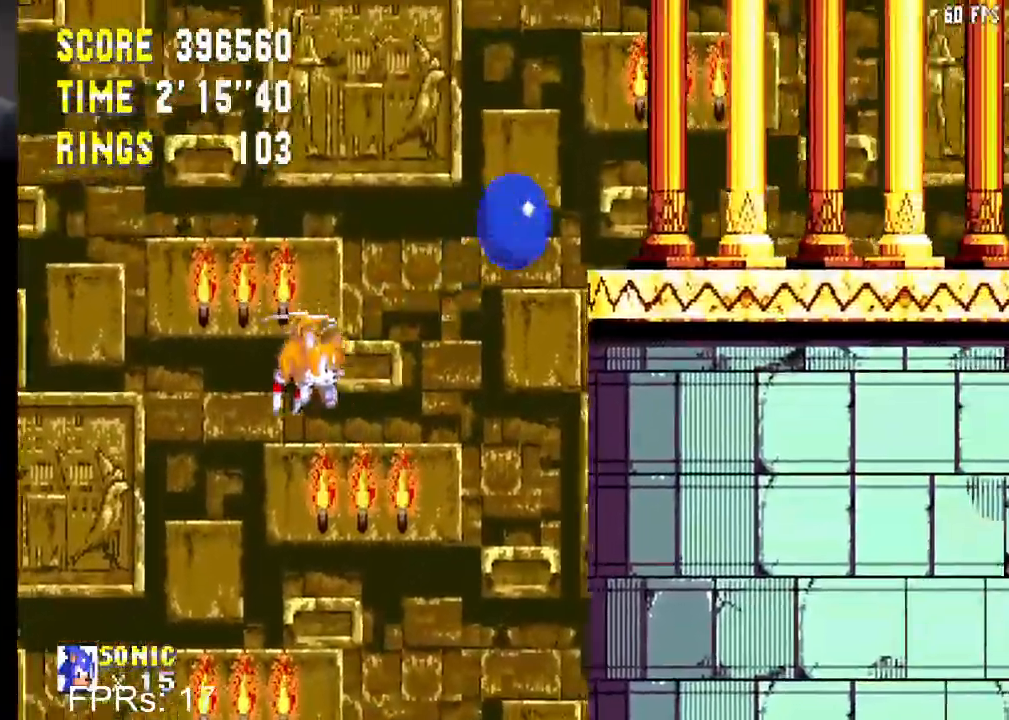
{"buttons": ["CROSS", "DPAD_RIGHT"], "left_stick": "center", "right_stick": "center", "events": [[133, "CROSS", "up"], [433, "CROSS", "down"]]}
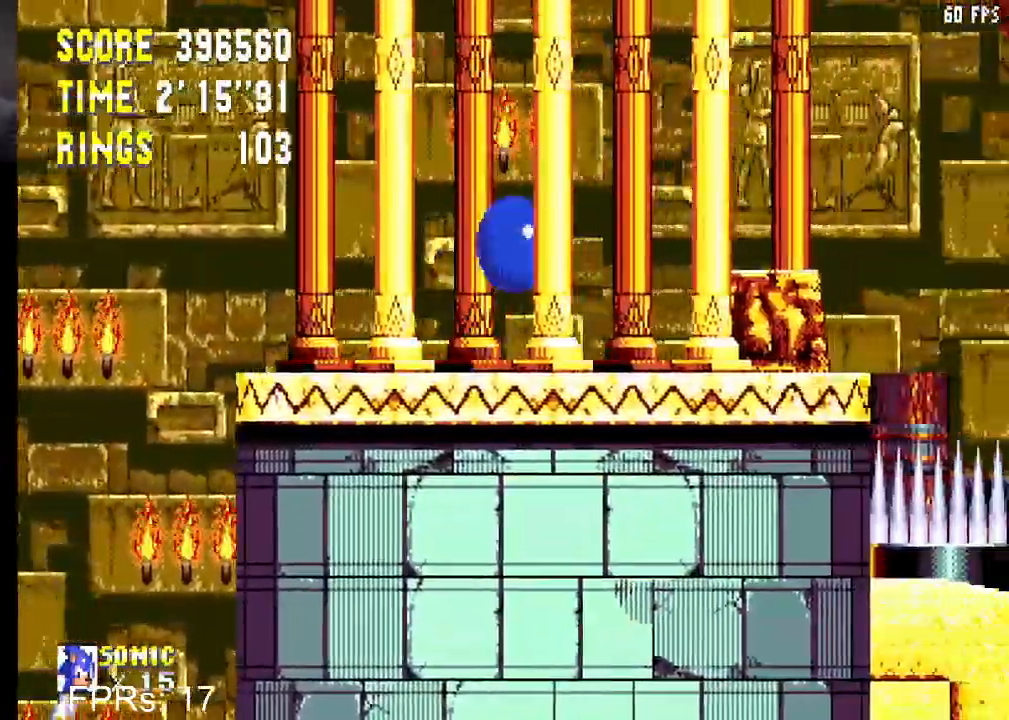
{"buttons": ["CROSS", "DPAD_RIGHT"], "left_stick": "center", "right_stick": "center", "events": [[100, "CROSS", "up"], [167, "CROSS", "down"]]}
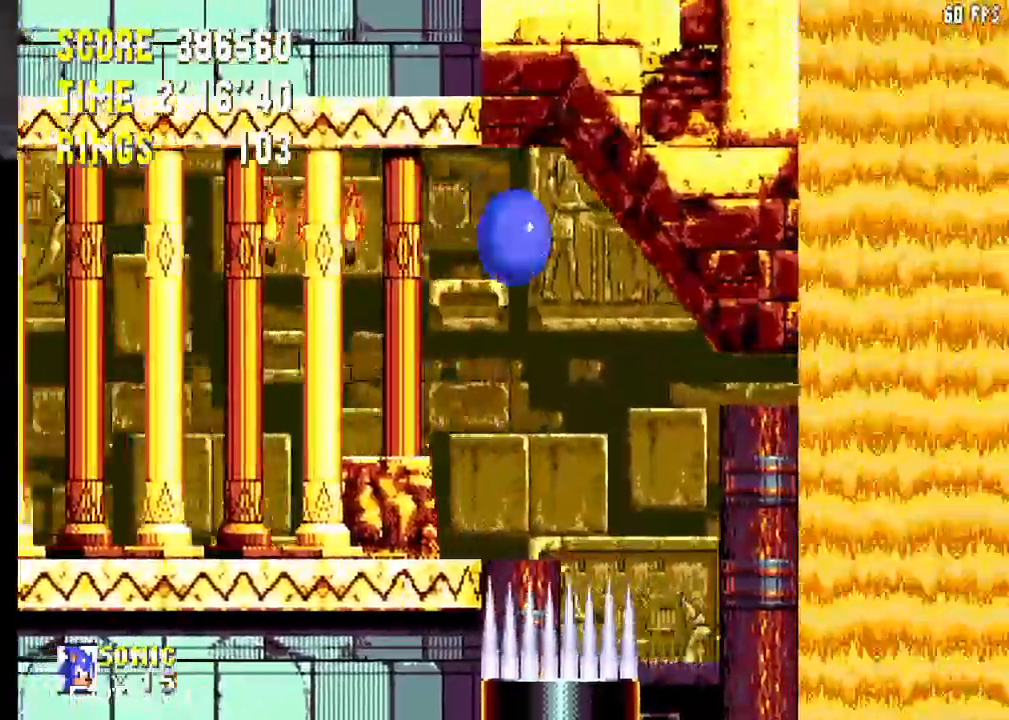
{"buttons": ["CROSS", "DPAD_RIGHT"], "left_stick": "center", "right_stick": "center", "events": []}
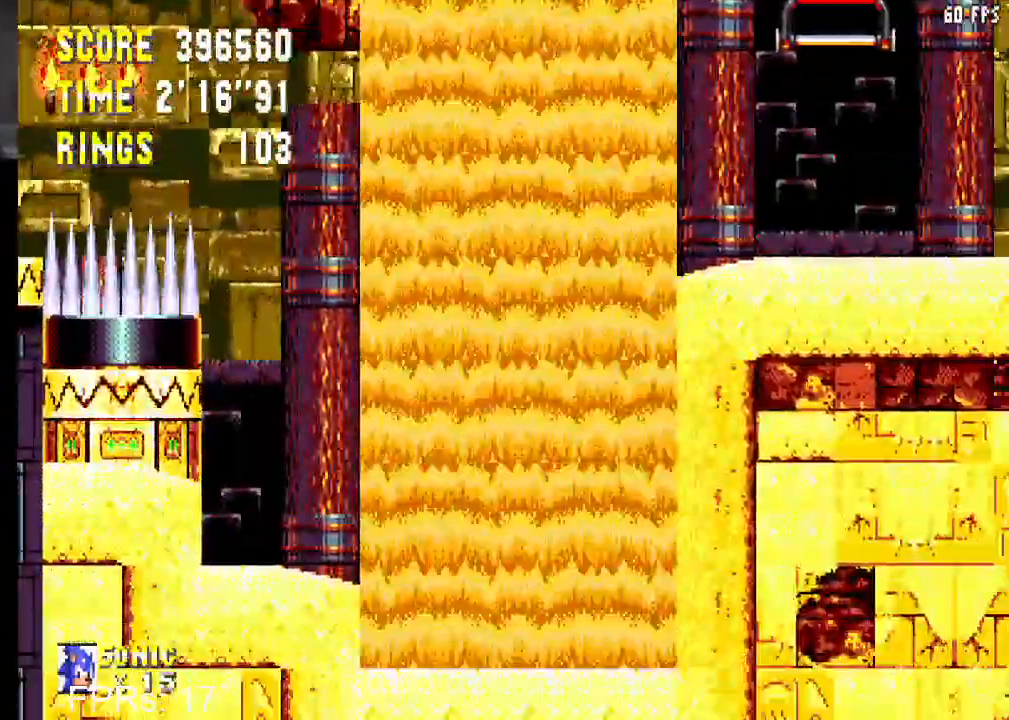
{"buttons": [], "left_stick": "center", "right_stick": "center", "events": [[117, "CROSS", "up"], [500, "DPAD_RIGHT", "up"]]}
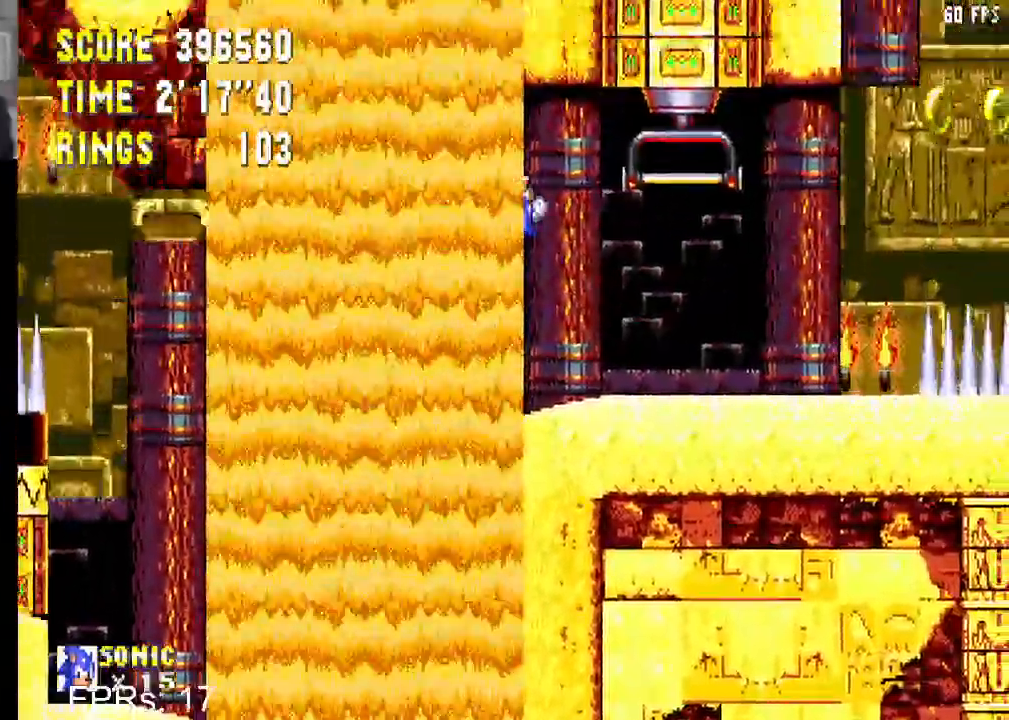
{"buttons": [], "left_stick": "center", "right_stick": "center", "events": [[150, "DPAD_LEFT", "down"], [333, "DPAD_LEFT", "up"], [383, "DPAD_RIGHT", "down"], [467, "DPAD_RIGHT", "up"]]}
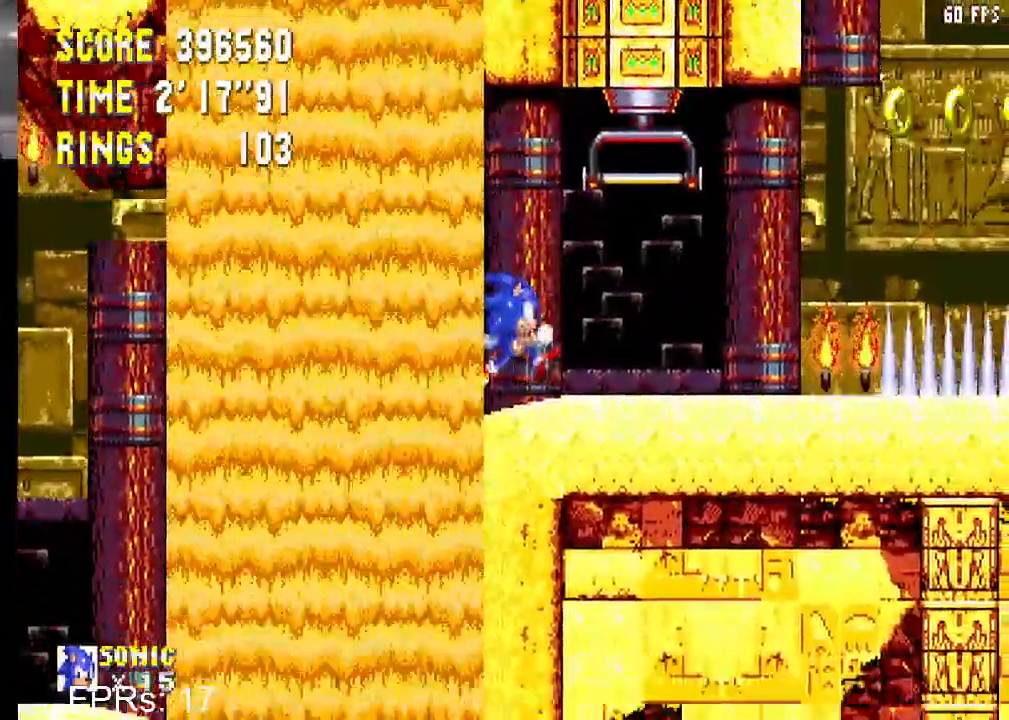
{"buttons": ["CIRCLE", "DPAD_DOWN"], "left_stick": "center", "right_stick": "center", "events": [[67, "DPAD_DOWN", "down"], [133, "CIRCLE", "down"], [167, "CROSS", "down"], [200, "CROSS", "up"], [217, "CIRCLE", "up"], [283, "CIRCLE", "down"], [317, "CROSS", "down"], [350, "CROSS", "up"], [383, "CIRCLE", "up"], [433, "CIRCLE", "down"], [450, "CROSS", "down"], [500, "CROSS", "up"]]}
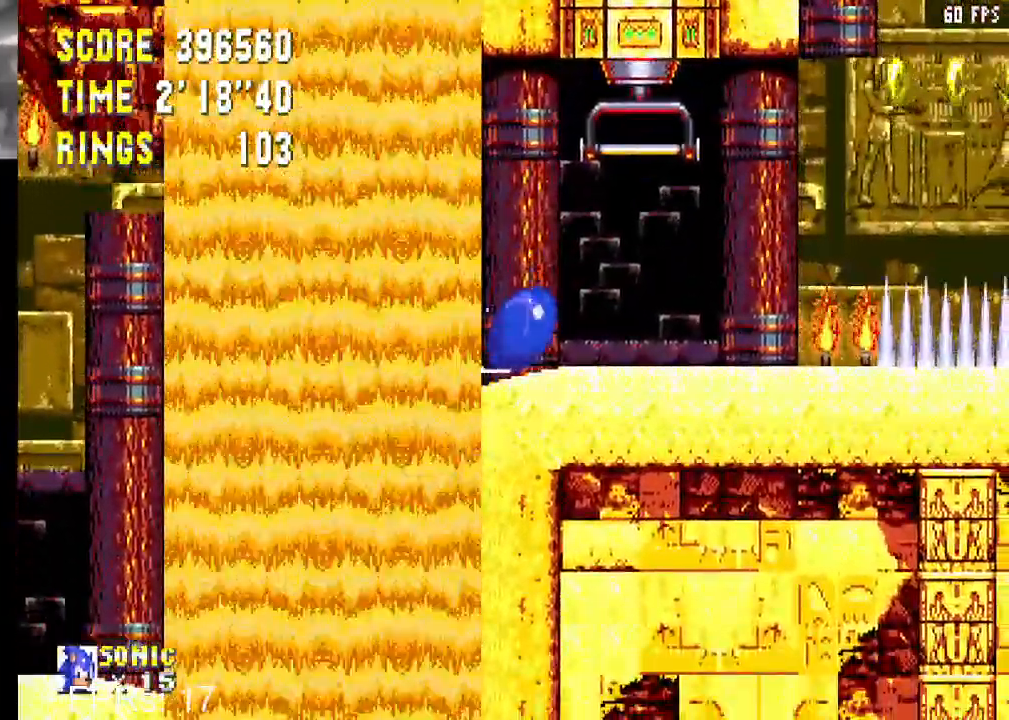
{"buttons": ["CROSS", "CIRCLE", "DPAD_RIGHT"], "left_stick": "center", "right_stick": "center", "events": [[33, "CIRCLE", "up"], [33, "DPAD_DOWN", "up"], [100, "CIRCLE", "down"], [100, "DPAD_RIGHT", "down"], [117, "CROSS", "down"], [350, "CROSS", "up"], [367, "CIRCLE", "up"], [417, "CIRCLE", "down"], [433, "CROSS", "down"]]}
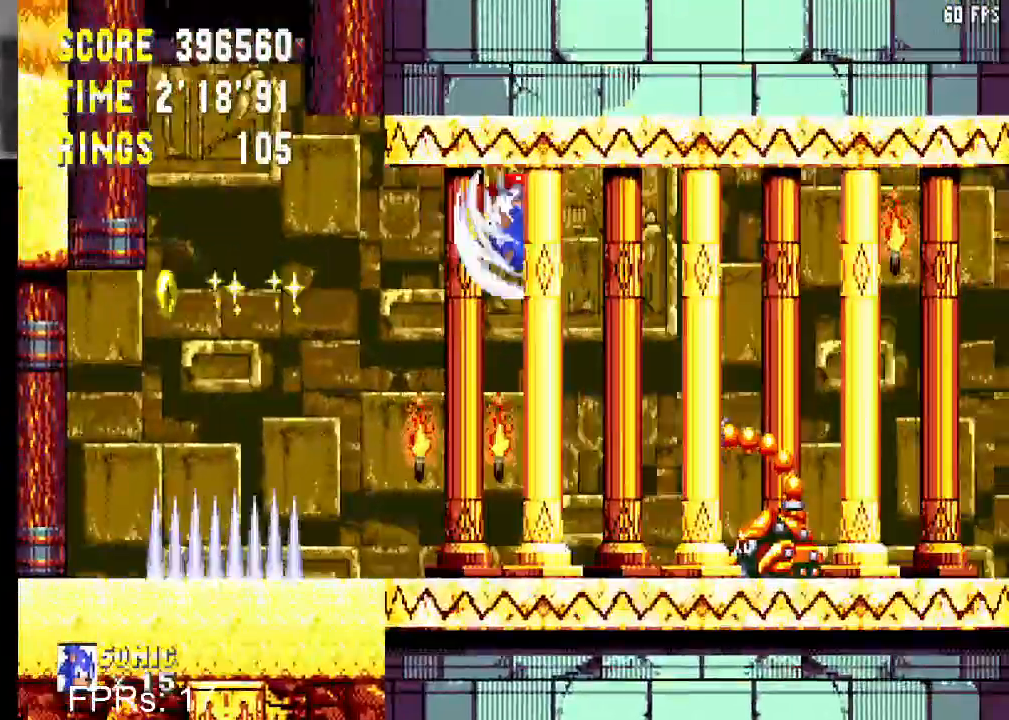
{"buttons": ["CROSS", "CIRCLE", "DPAD_RIGHT"], "left_stick": "center", "right_stick": "center", "events": []}
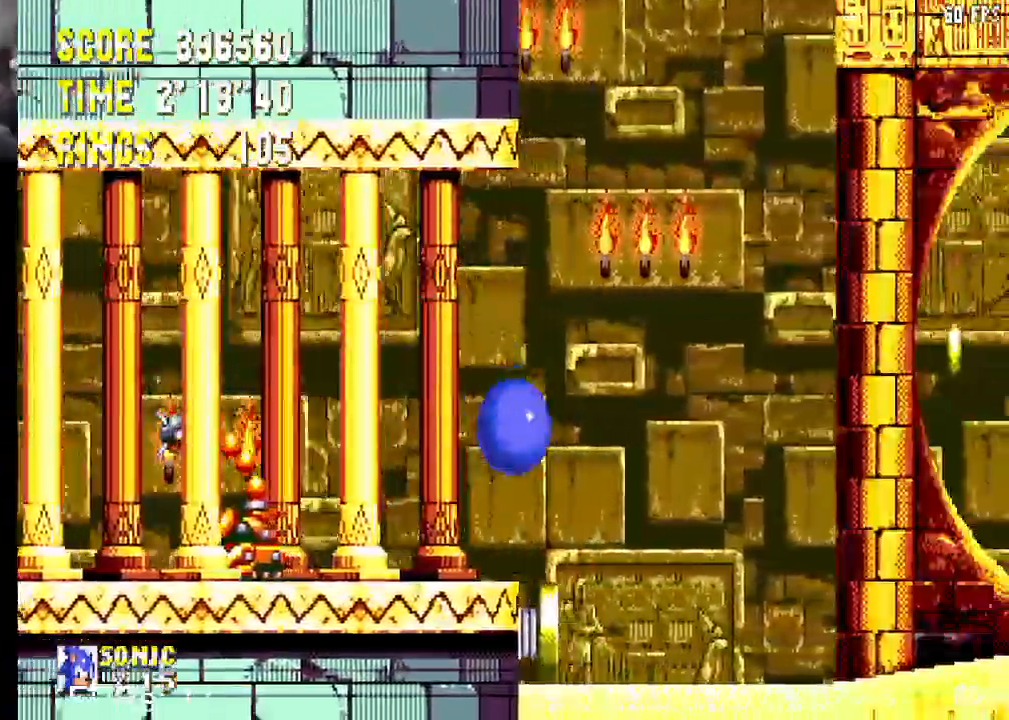
{"buttons": ["DPAD_RIGHT"], "left_stick": "center", "right_stick": "center", "events": [[333, "CROSS", "up"], [367, "CIRCLE", "up"]]}
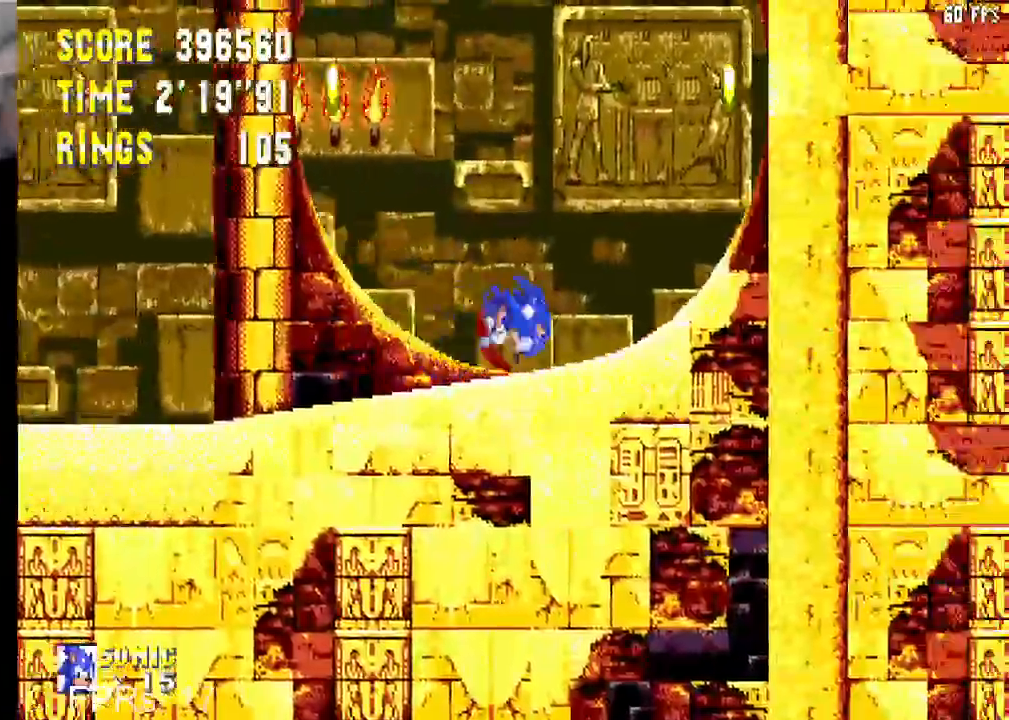
{"buttons": ["DPAD_DOWN"], "left_stick": "center", "right_stick": "center", "events": [[183, "DPAD_DOWN", "down"], [200, "DPAD_RIGHT", "up"]]}